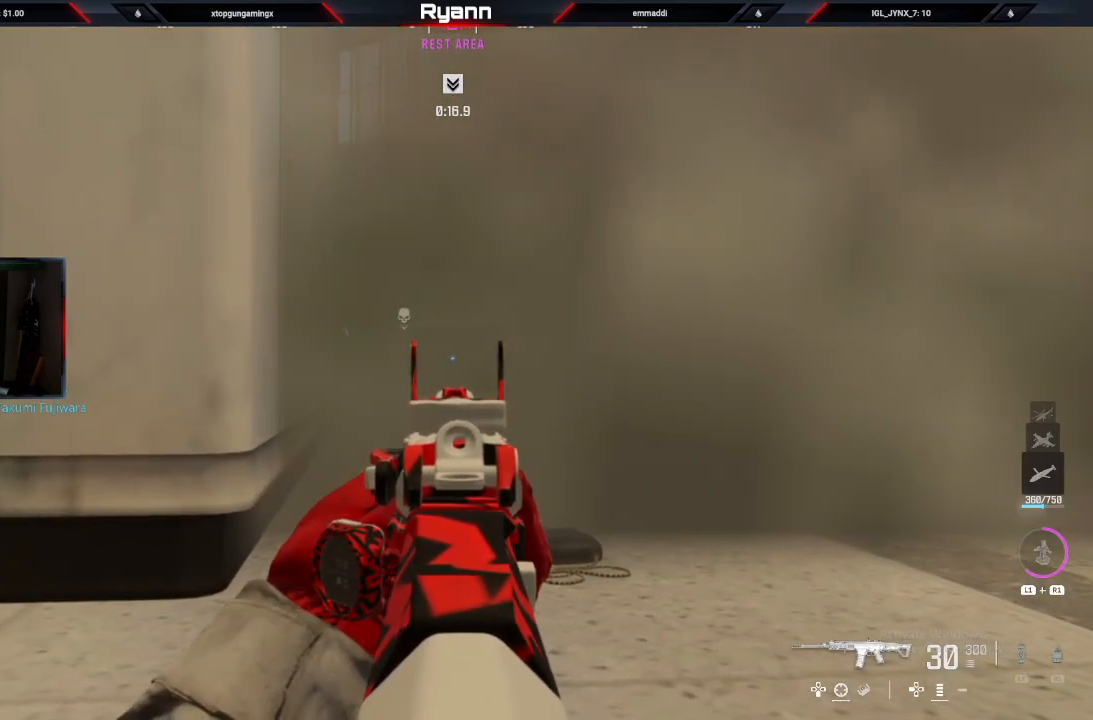
Gameplay with a controller (PlayStation layout); each line is a JSON object with the inputs held at the frame after it. "events" lists button and stick changes between this image and that frame as [ms after this image, input, new state], when the widget could be followed in between.
{"buttons": ["L2"], "left_stick": "right", "right_stick": "left", "events": [[83, "right_stick", "center"], [317, "right_stick", "left"]]}
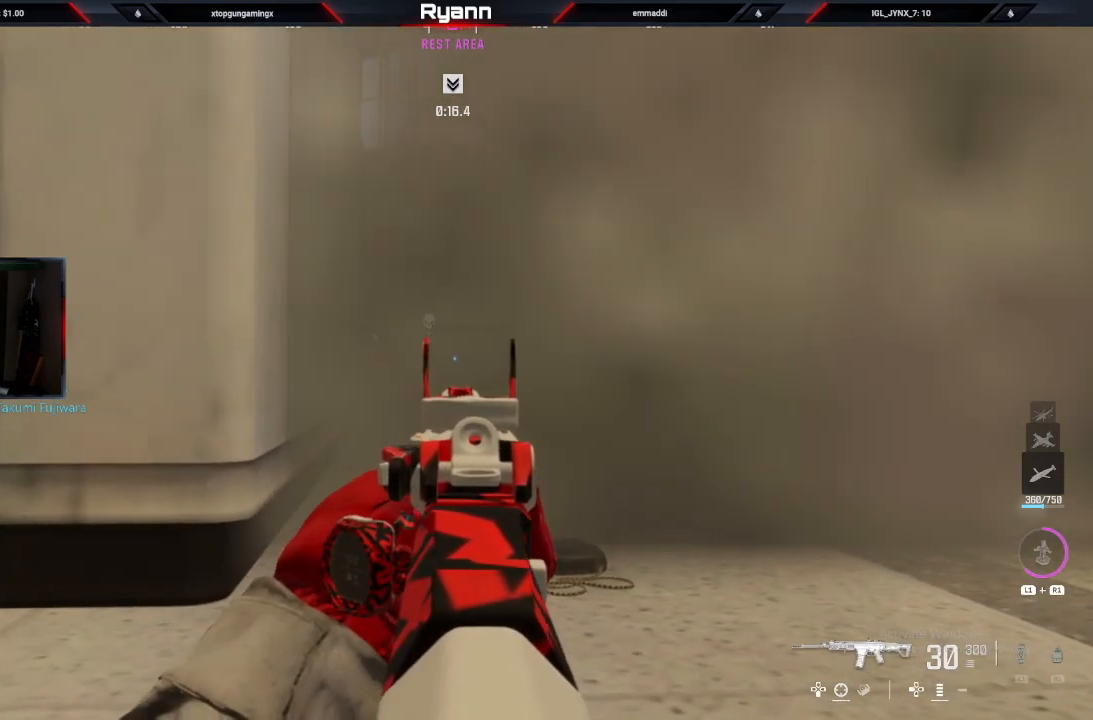
{"buttons": ["L2"], "left_stick": "left", "right_stick": "right", "events": [[83, "right_stick", "center"], [200, "left_stick", "center"], [383, "left_stick", "left"], [500, "right_stick", "right"]]}
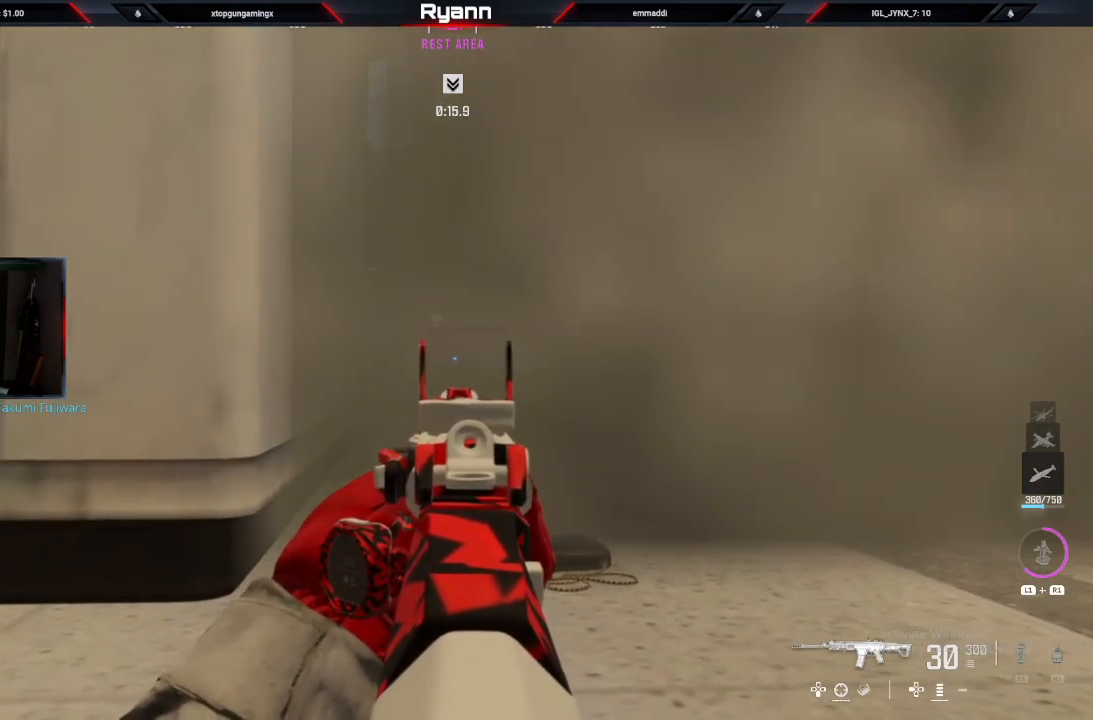
{"buttons": ["L2"], "left_stick": "left", "right_stick": "center", "events": [[117, "right_stick", "center"]]}
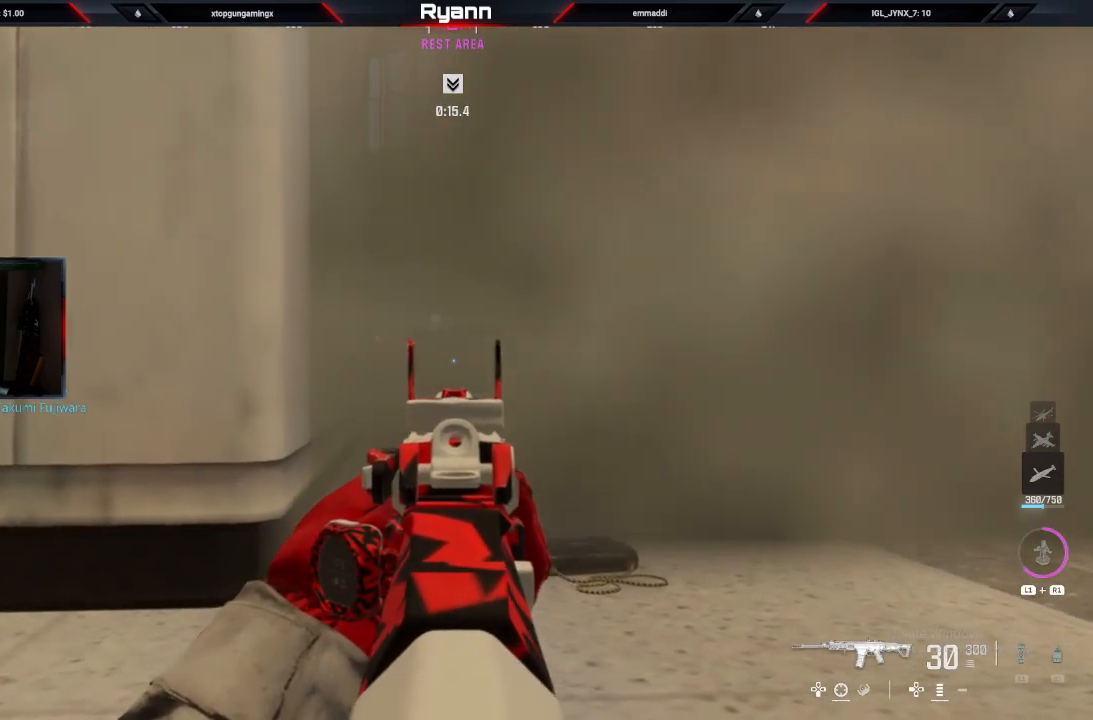
{"buttons": ["L2"], "left_stick": "center", "right_stick": "center", "events": [[233, "left_stick", "center"]]}
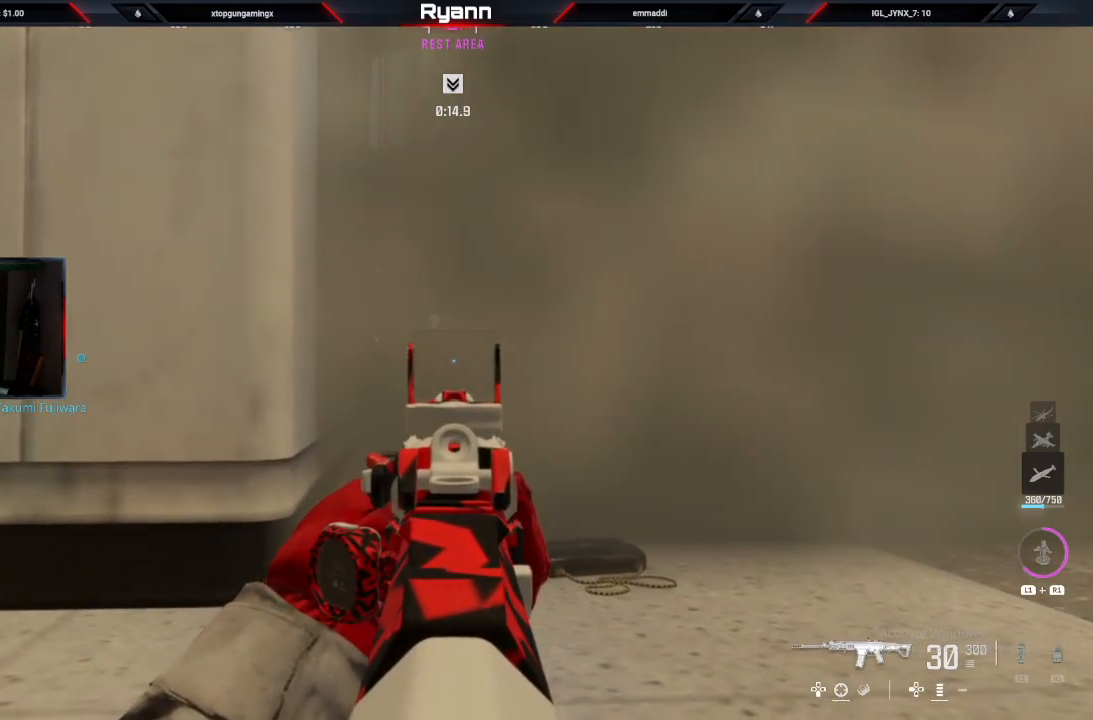
{"buttons": ["L2"], "left_stick": "center", "right_stick": "center", "events": []}
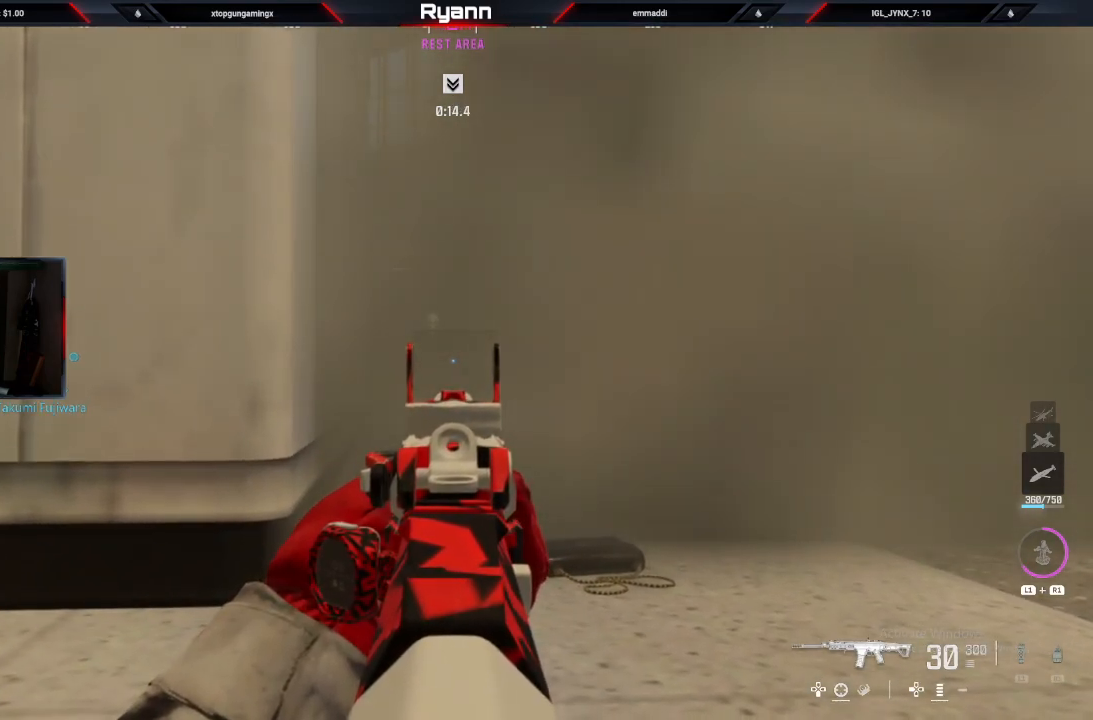
{"buttons": ["L2"], "left_stick": "right", "right_stick": "left", "events": [[183, "left_stick", "right"], [183, "right_stick", "left"]]}
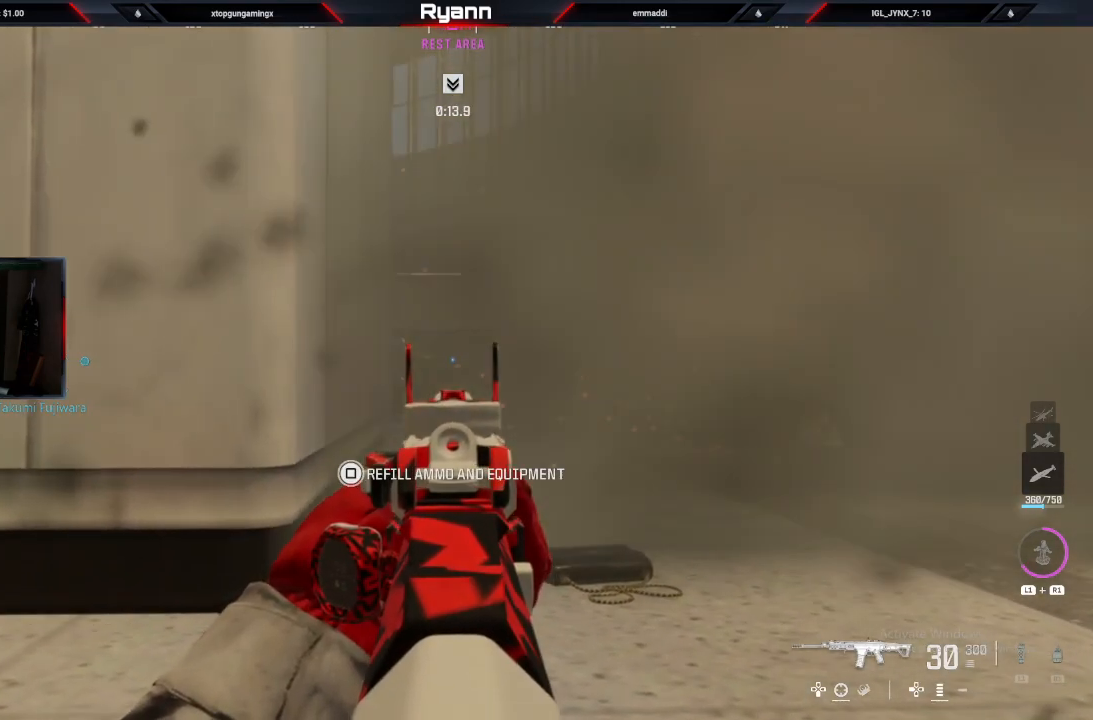
{"buttons": ["L2", "R2"], "left_stick": "left", "right_stick": "center", "events": [[50, "R2", "down"], [83, "left_stick", "center"], [150, "right_stick", "right"], [333, "right_stick", "center"], [367, "left_stick", "left"]]}
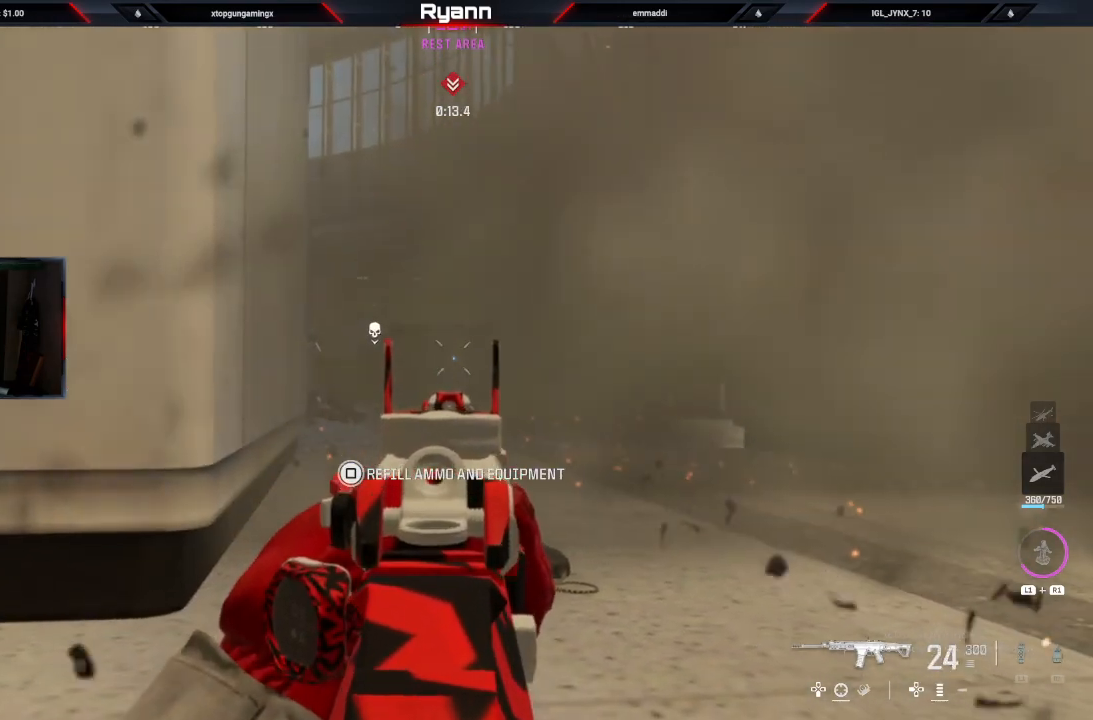
{"buttons": ["L2", "R2"], "left_stick": "center", "right_stick": "center", "events": [[17, "right_stick", "left"], [183, "right_stick", "center"], [233, "left_stick", "center"], [233, "right_stick", "right"], [467, "right_stick", "center"]]}
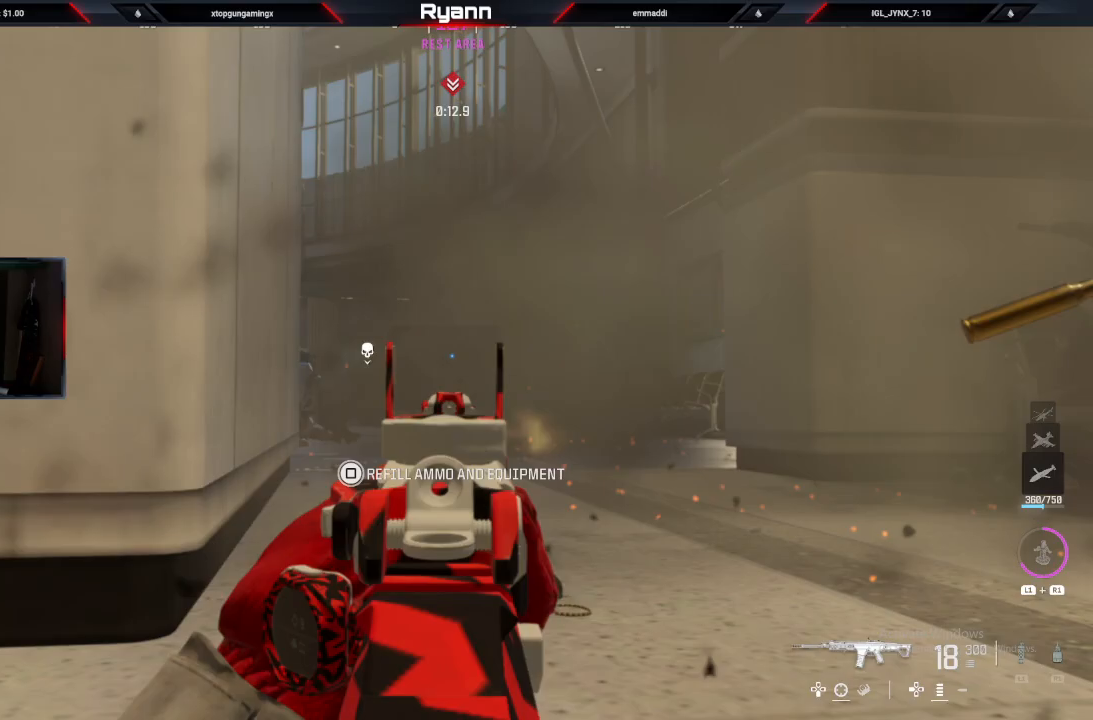
{"buttons": ["L2"], "left_stick": "center", "right_stick": "center", "events": [[17, "right_stick", "down-right"], [217, "right_stick", "left"], [267, "R2", "up"], [417, "right_stick", "center"]]}
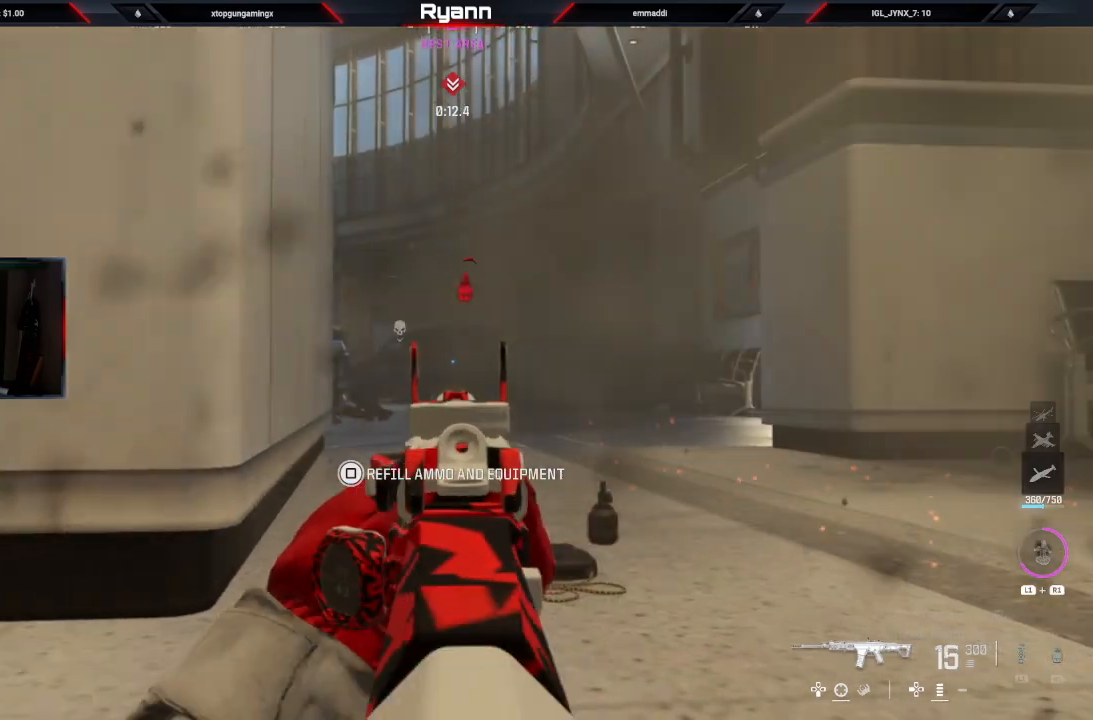
{"buttons": [], "left_stick": "left", "right_stick": "left", "events": [[67, "right_stick", "right"], [233, "left_stick", "left"], [300, "L2", "up"], [350, "CROSS", "down"], [450, "CROSS", "up"], [467, "right_stick", "left"]]}
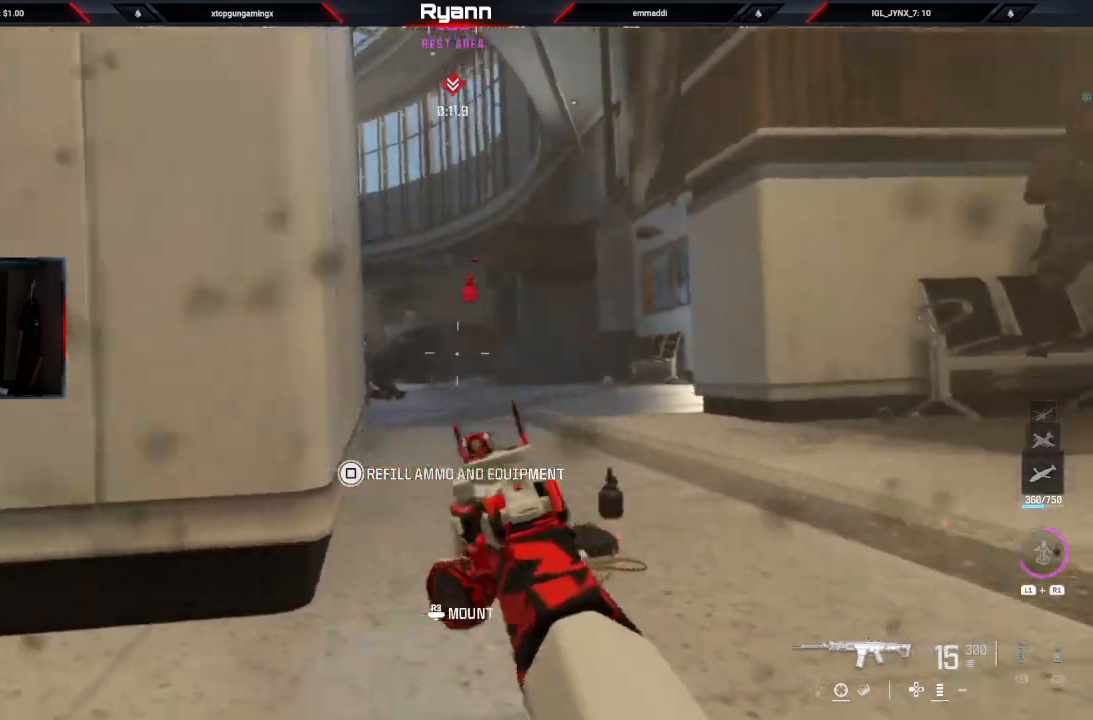
{"buttons": [], "left_stick": "up", "right_stick": "down", "events": [[50, "L3", "down"], [50, "left_stick", "up-left"], [233, "L3", "up"], [250, "left_stick", "up"], [317, "L3", "down"], [450, "right_stick", "down"], [483, "L3", "up"]]}
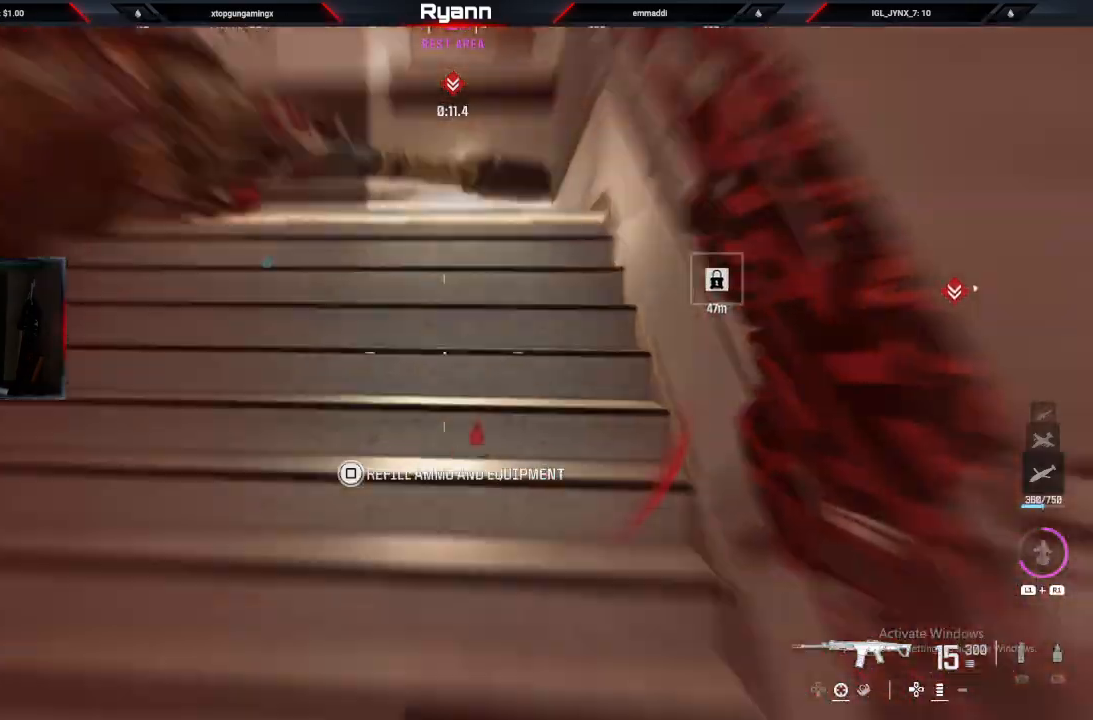
{"buttons": [], "left_stick": "up", "right_stick": "left", "events": [[133, "L3", "down"], [317, "L3", "up"], [450, "right_stick", "left"]]}
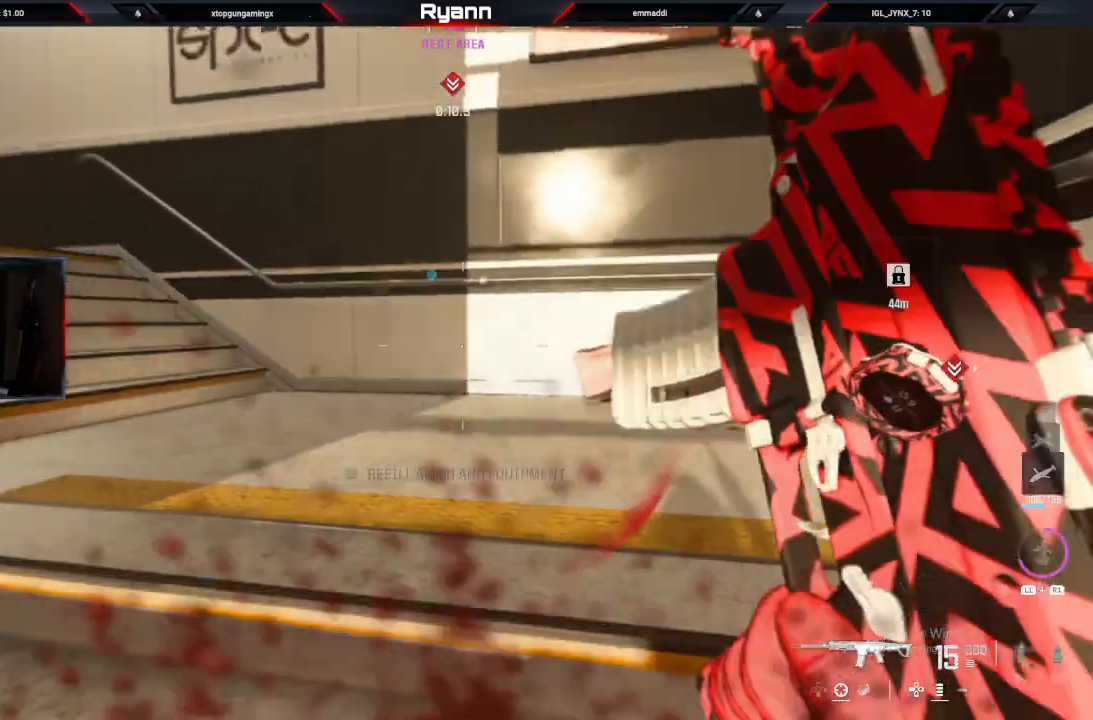
{"buttons": ["CIRCLE"], "left_stick": "up", "right_stick": "left", "events": [[50, "L3", "down"], [167, "right_stick", "center"], [200, "L3", "up"], [267, "right_stick", "left"], [383, "CIRCLE", "down"]]}
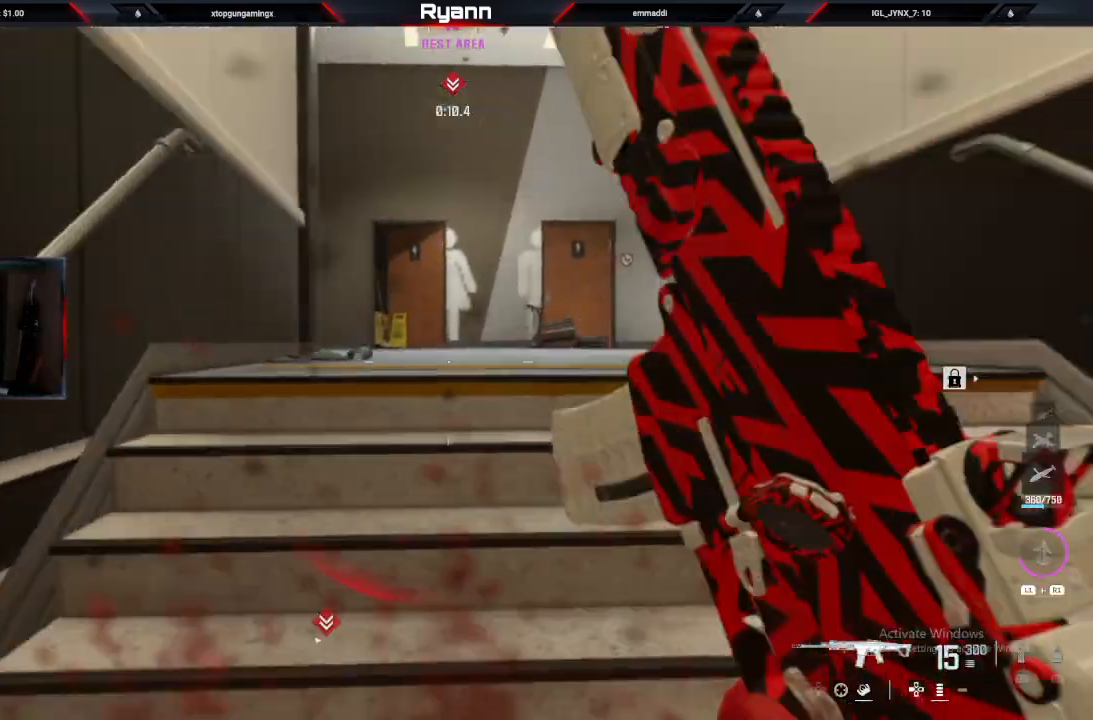
{"buttons": [], "left_stick": "up", "right_stick": "center", "events": [[17, "L3", "down"], [17, "right_stick", "center"], [33, "CIRCLE", "up"], [183, "L3", "up"], [283, "SQUARE", "down"], [317, "L3", "down"], [350, "SQUARE", "up"], [417, "L3", "up"]]}
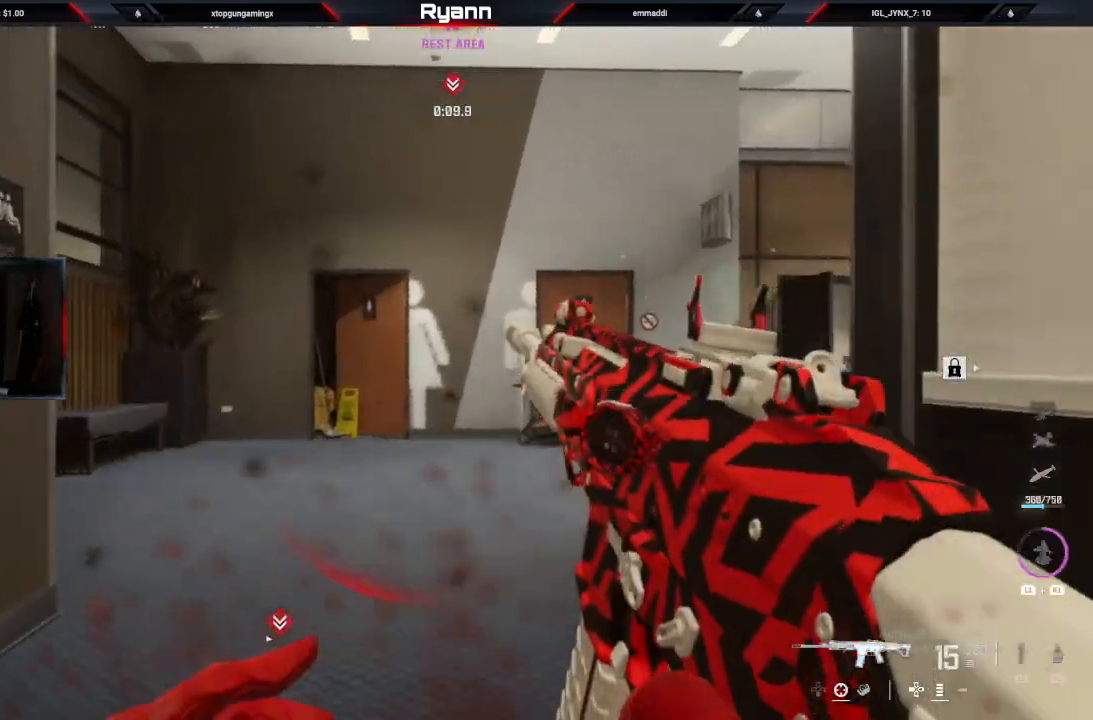
{"buttons": [], "left_stick": "up", "right_stick": "center", "events": [[150, "right_stick", "down-right"], [350, "CROSS", "down"], [433, "CROSS", "up"], [467, "right_stick", "center"]]}
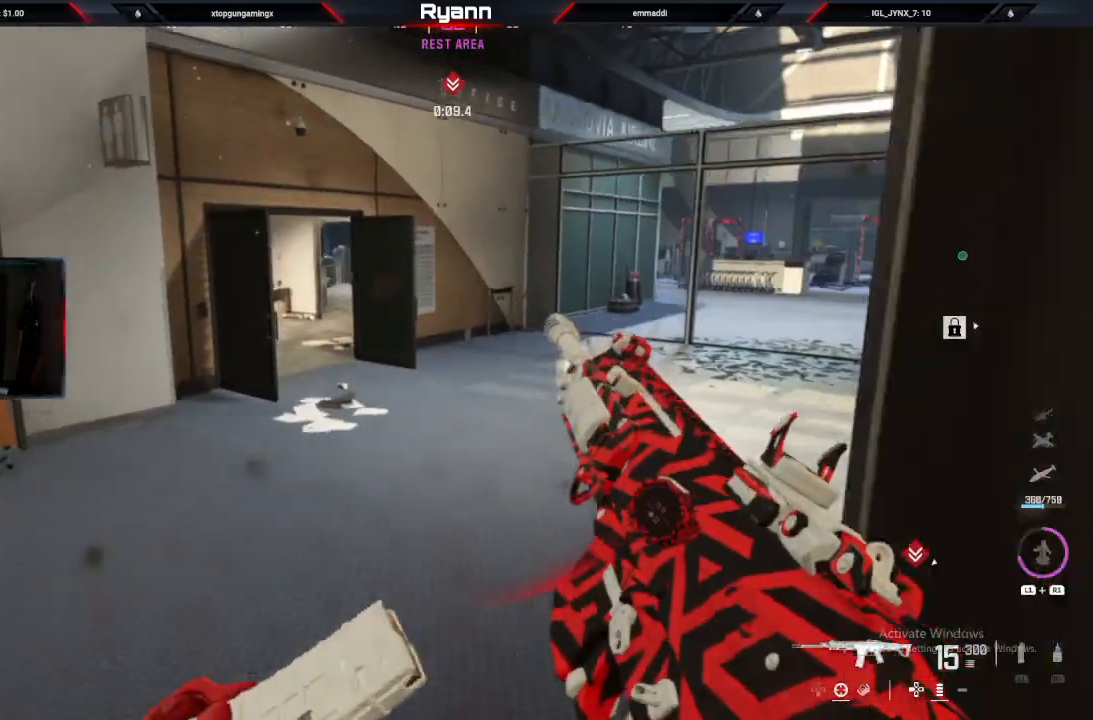
{"buttons": [], "left_stick": "up-right", "right_stick": "right", "events": [[133, "right_stick", "right"], [233, "left_stick", "up-right"], [333, "right_stick", "center"], [450, "right_stick", "right"]]}
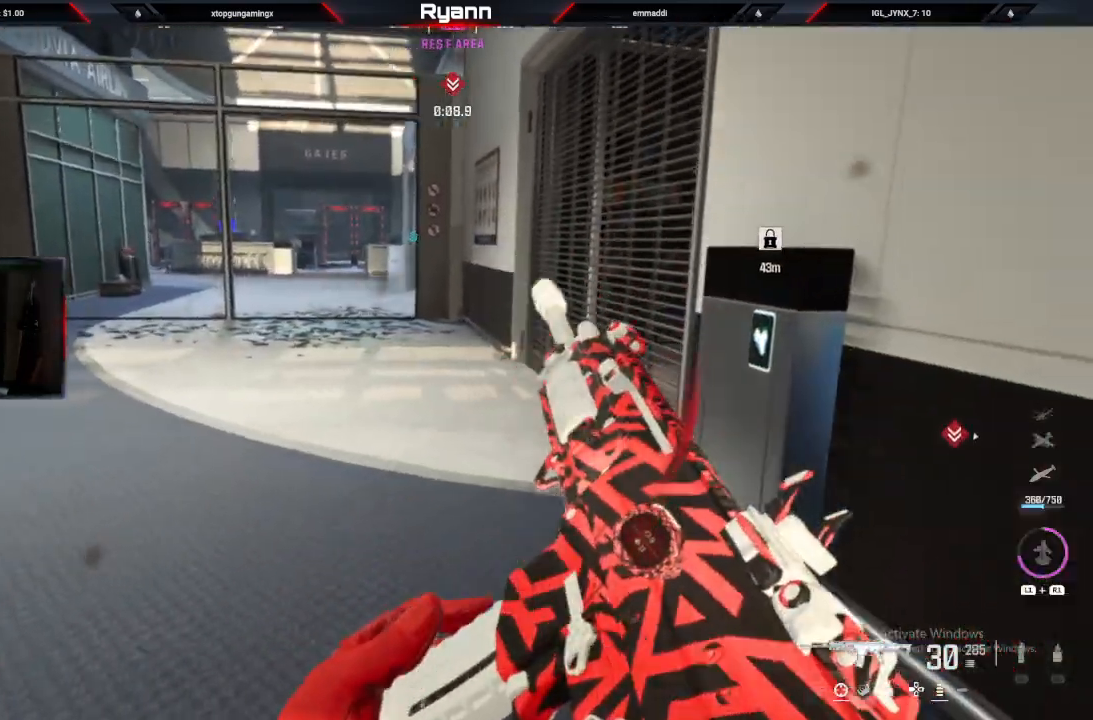
{"buttons": ["TRIANGLE"], "left_stick": "down", "right_stick": "right", "events": [[83, "left_stick", "up"], [233, "left_stick", "down-left"], [350, "left_stick", "down"], [467, "TRIANGLE", "down"]]}
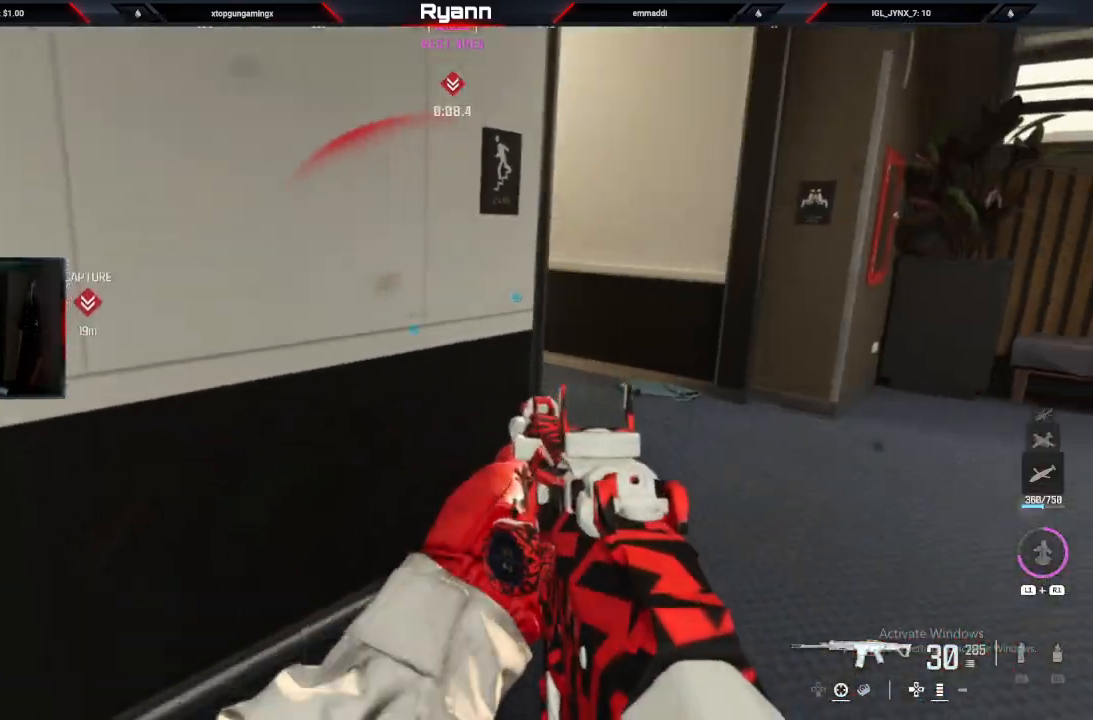
{"buttons": [], "left_stick": "up-right", "right_stick": "left", "events": [[33, "TRIANGLE", "up"], [33, "left_stick", "down-right"], [150, "right_stick", "center"], [200, "left_stick", "up-right"], [450, "right_stick", "left"]]}
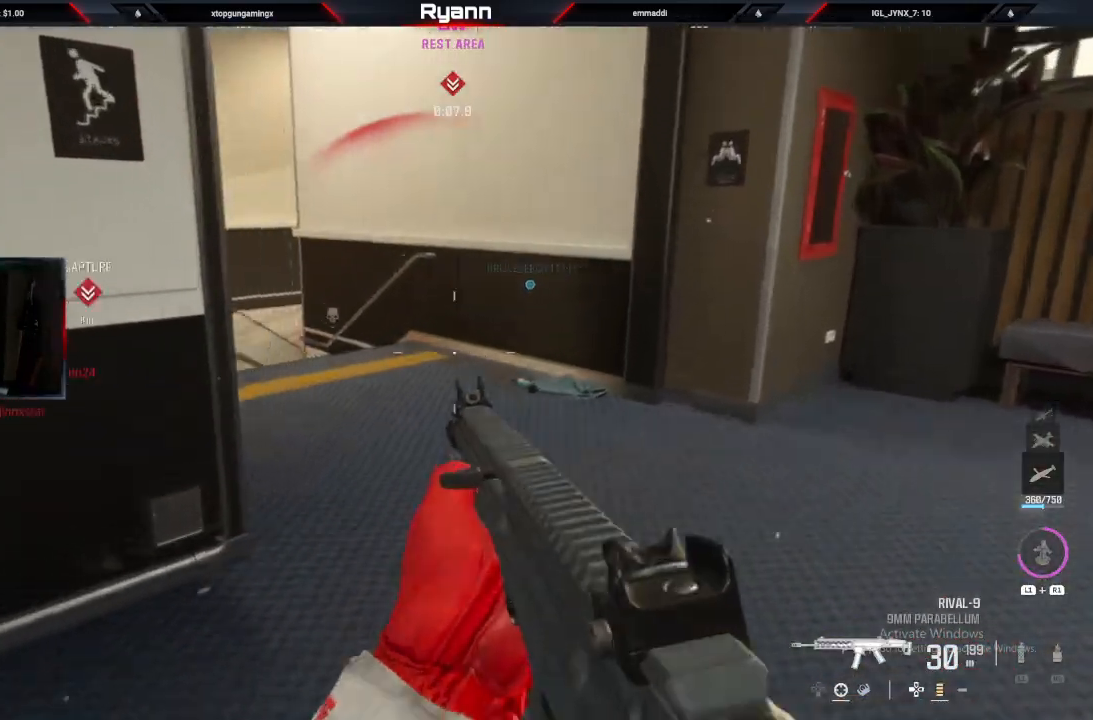
{"buttons": ["CIRCLE"], "left_stick": "up", "right_stick": "center", "events": [[100, "right_stick", "center"], [250, "left_stick", "up"], [333, "right_stick", "left"], [400, "CIRCLE", "down"], [450, "right_stick", "center"]]}
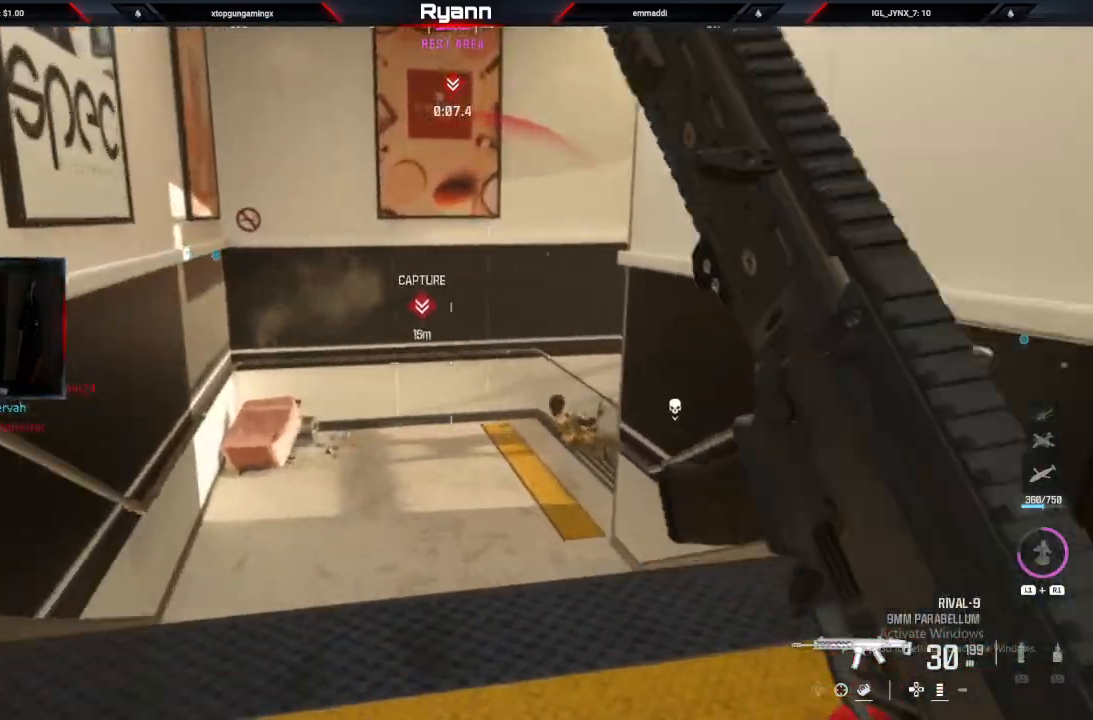
{"buttons": [], "left_stick": "up-left", "right_stick": "down-right", "events": [[50, "right_stick", "down-right"], [83, "CIRCLE", "up"], [183, "L2", "down"], [283, "L2", "up"], [417, "left_stick", "up-left"]]}
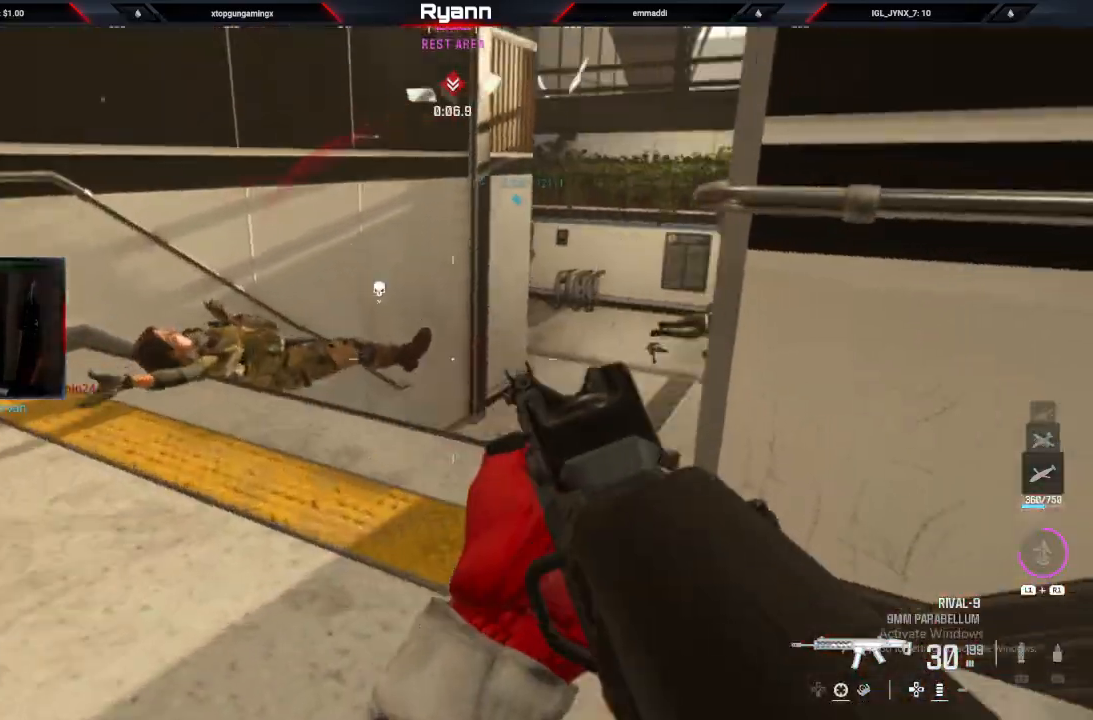
{"buttons": ["L2"], "left_stick": "down-left", "right_stick": "center", "events": [[67, "left_stick", "left"], [83, "L2", "down"], [183, "right_stick", "right"], [217, "left_stick", "down-left"], [333, "right_stick", "center"]]}
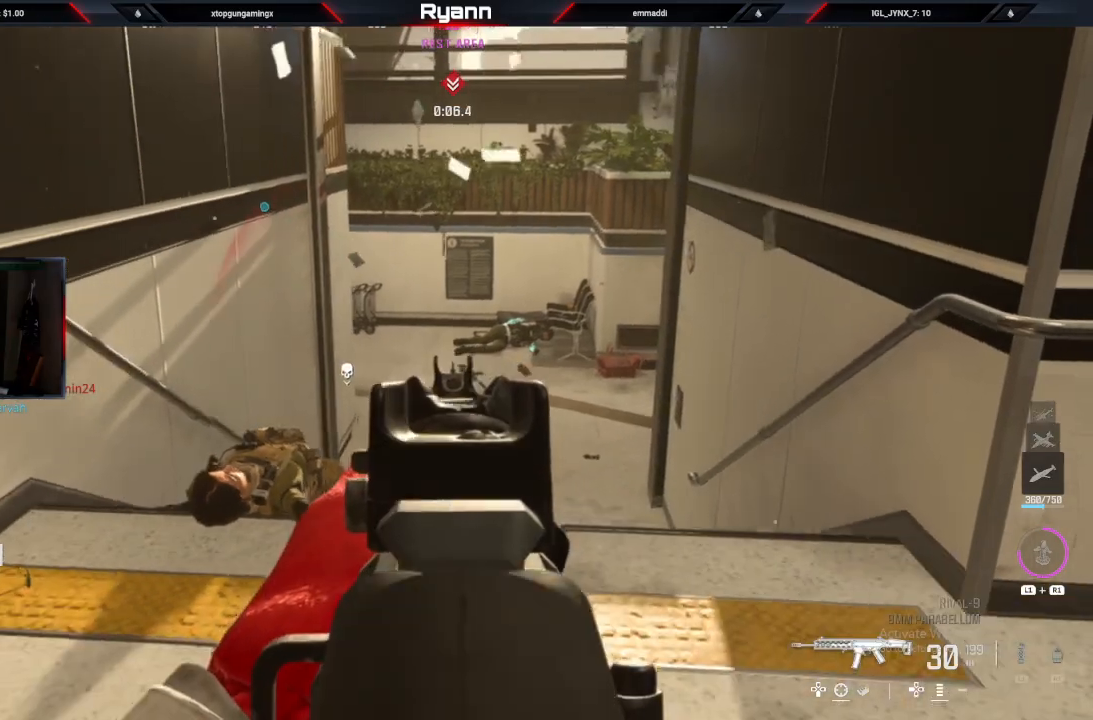
{"buttons": [], "left_stick": "up-right", "right_stick": "center", "events": [[100, "L2", "up"], [233, "left_stick", "up-right"]]}
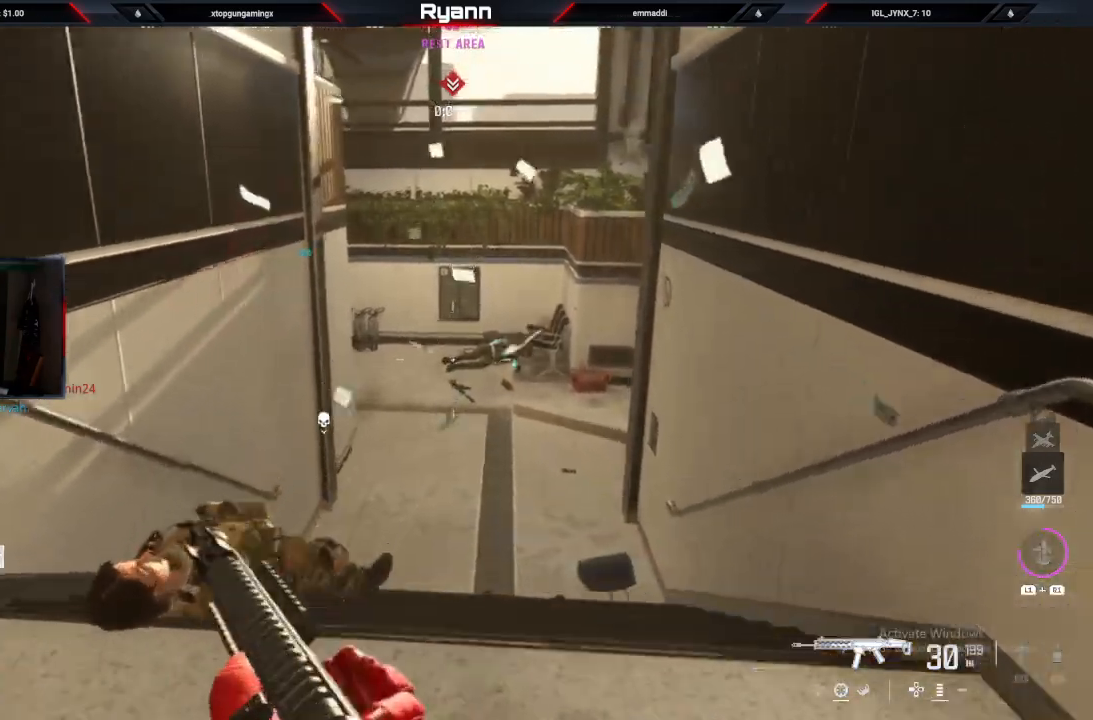
{"buttons": [], "left_stick": "down-right", "right_stick": "center", "events": [[217, "L3", "down"], [217, "left_stick", "up"], [350, "L3", "up"], [500, "left_stick", "down-right"]]}
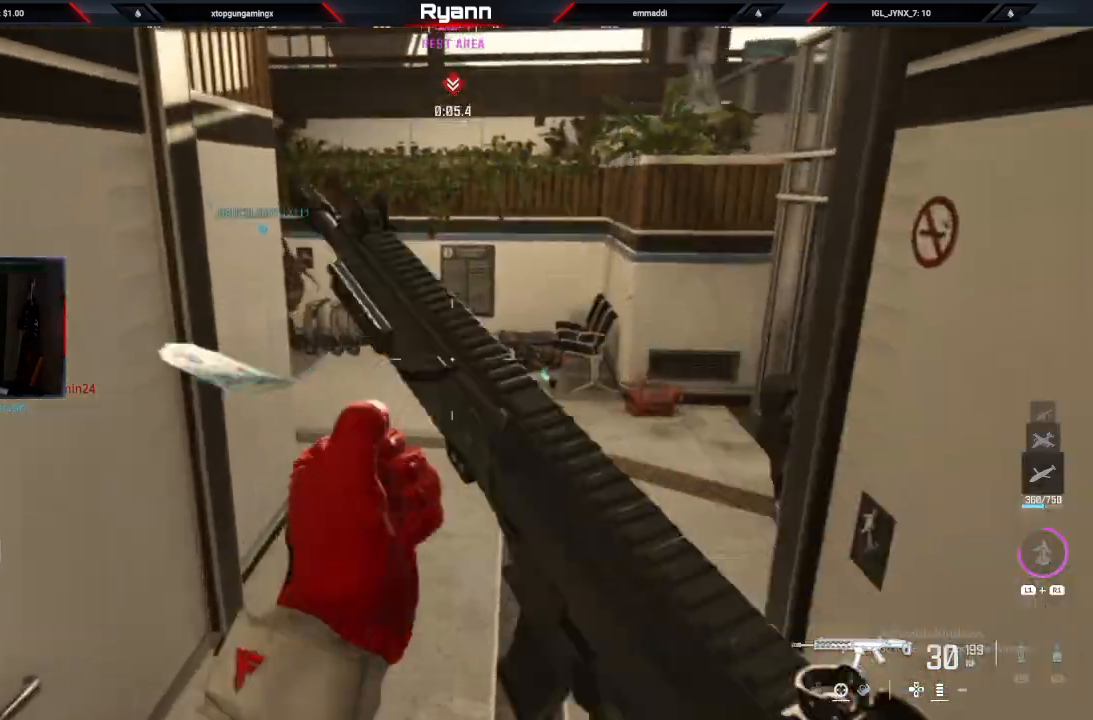
{"buttons": [], "left_stick": "up", "right_stick": "center", "events": [[50, "left_stick", "down"], [233, "left_stick", "center"], [283, "left_stick", "up"]]}
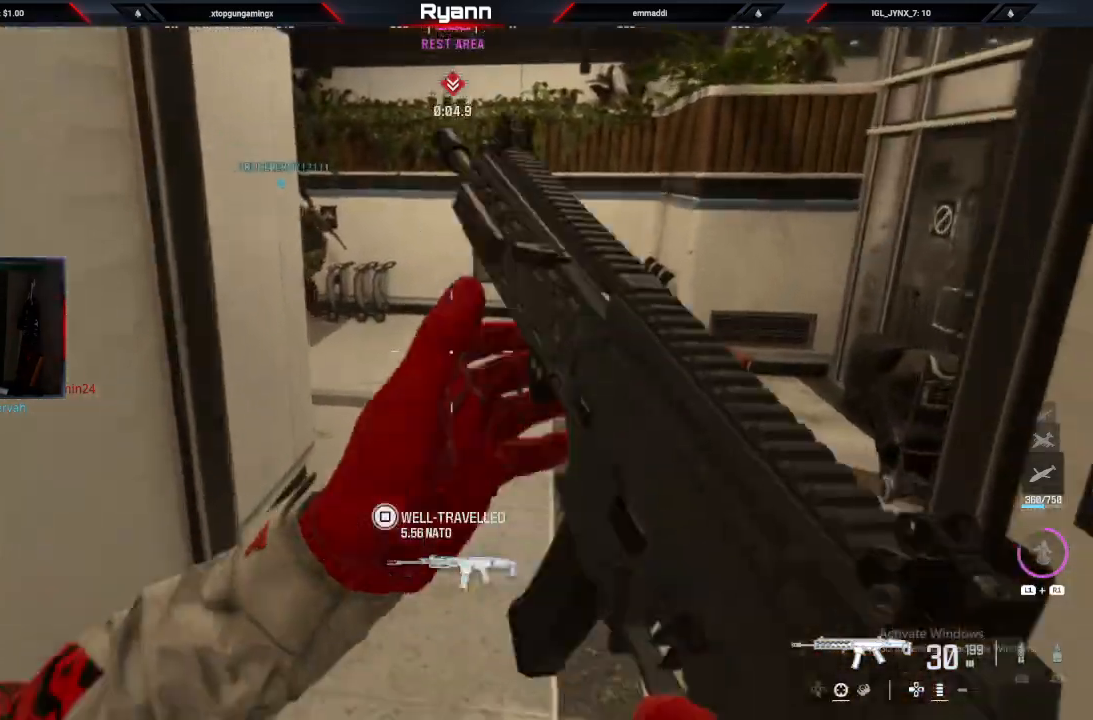
{"buttons": [], "left_stick": "left", "right_stick": "center", "events": [[83, "left_stick", "left"], [250, "left_stick", "up"], [350, "left_stick", "left"]]}
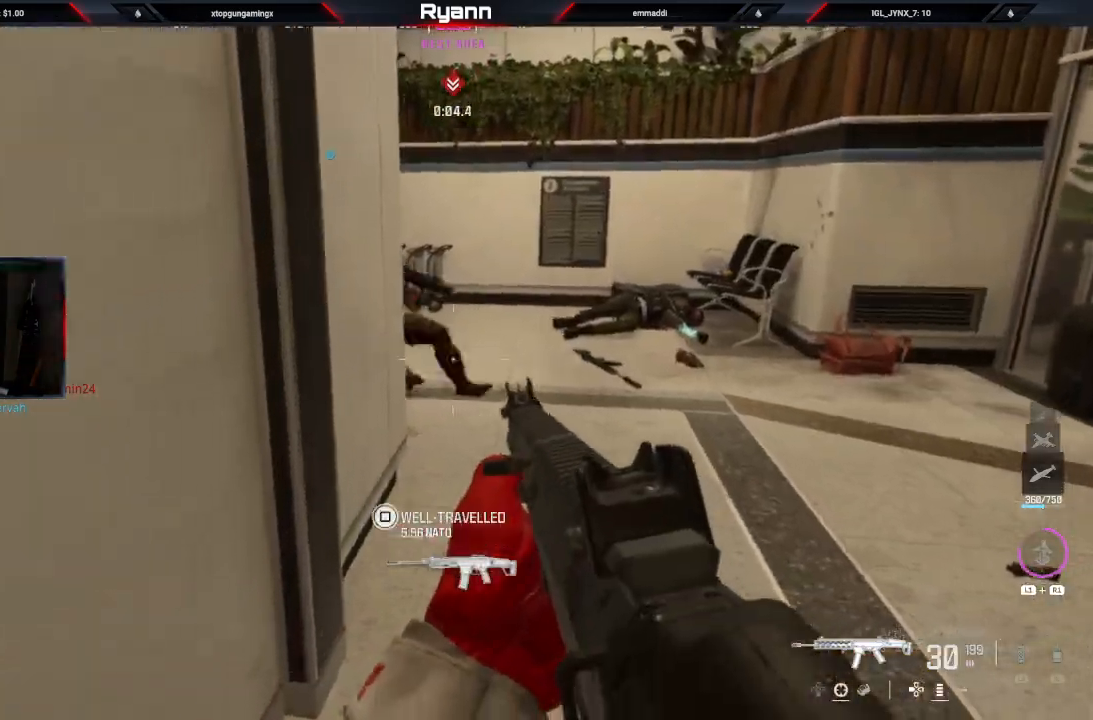
{"buttons": ["L2", "R2"], "left_stick": "right", "right_stick": "up-left", "events": [[17, "left_stick", "center"], [150, "left_stick", "up-left"], [250, "left_stick", "down-left"], [250, "right_stick", "down"], [300, "right_stick", "up-right"], [367, "left_stick", "down-right"], [383, "L2", "down"], [383, "R2", "down"], [433, "left_stick", "right"], [433, "right_stick", "up-left"]]}
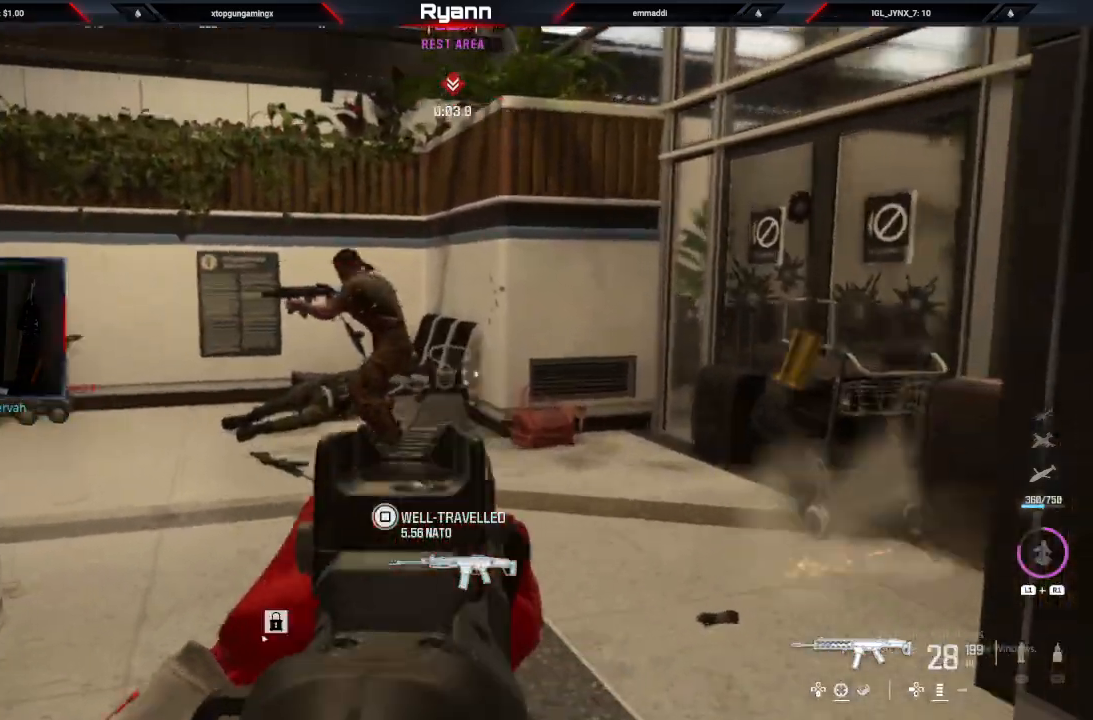
{"buttons": ["L2", "R2"], "left_stick": "up", "right_stick": "center", "events": [[167, "right_stick", "up-right"], [367, "right_stick", "left"], [433, "left_stick", "up"], [500, "right_stick", "center"]]}
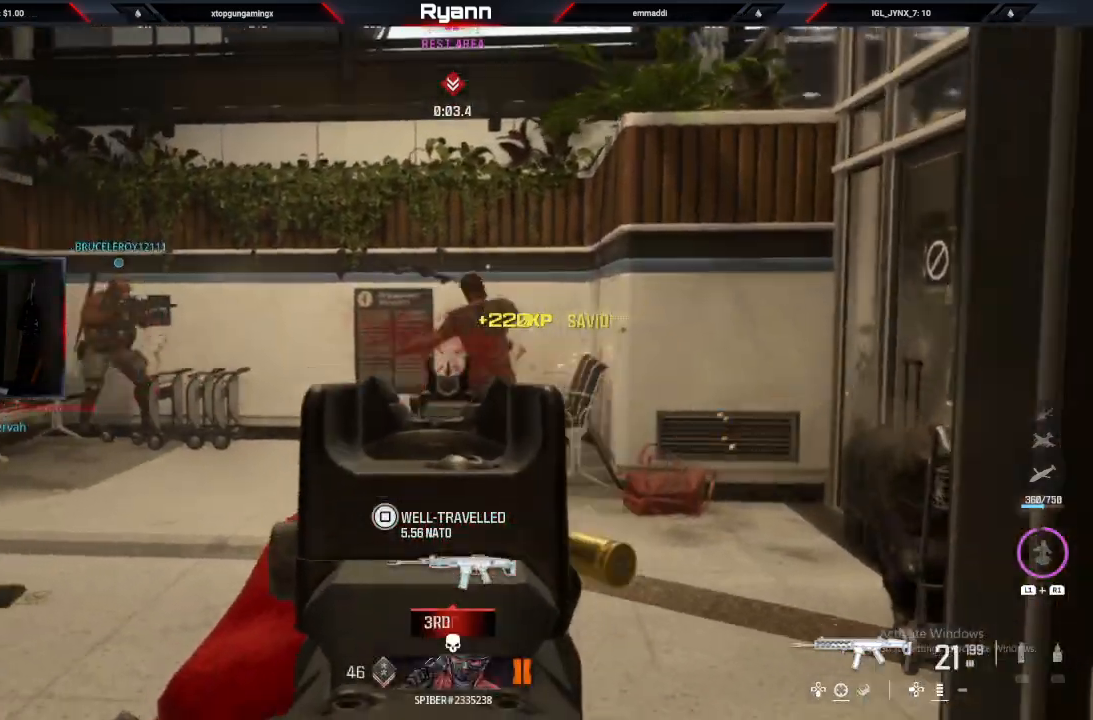
{"buttons": ["L2"], "left_stick": "up-right", "right_stick": "left", "events": [[50, "L2", "up"], [100, "R2", "up"], [100, "right_stick", "left"], [433, "left_stick", "up-right"], [483, "L2", "down"]]}
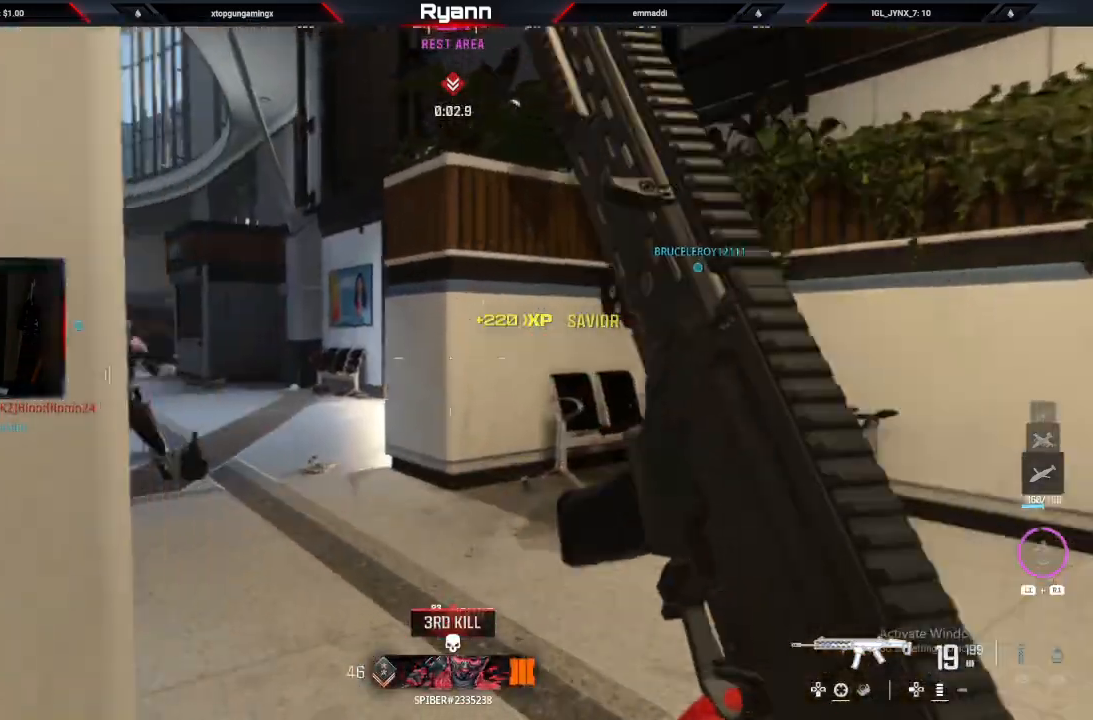
{"buttons": ["L2", "R2"], "left_stick": "right", "right_stick": "right", "events": [[133, "left_stick", "down-right"], [200, "left_stick", "down-left"], [333, "R2", "down"], [483, "left_stick", "right"], [483, "right_stick", "right"]]}
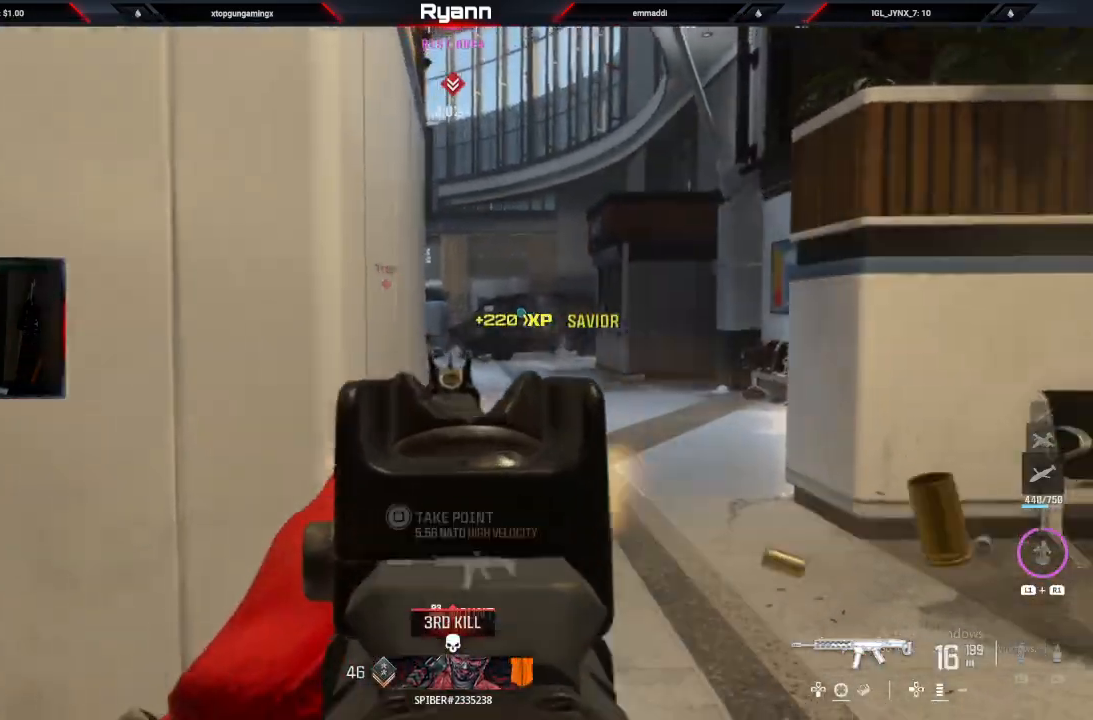
{"buttons": [], "left_stick": "up", "right_stick": "center", "events": [[50, "right_stick", "center"], [100, "left_stick", "up-right"], [100, "right_stick", "left"], [183, "L2", "up"], [183, "R2", "up"], [233, "right_stick", "center"], [283, "L3", "down"], [283, "left_stick", "up"], [467, "L3", "up"]]}
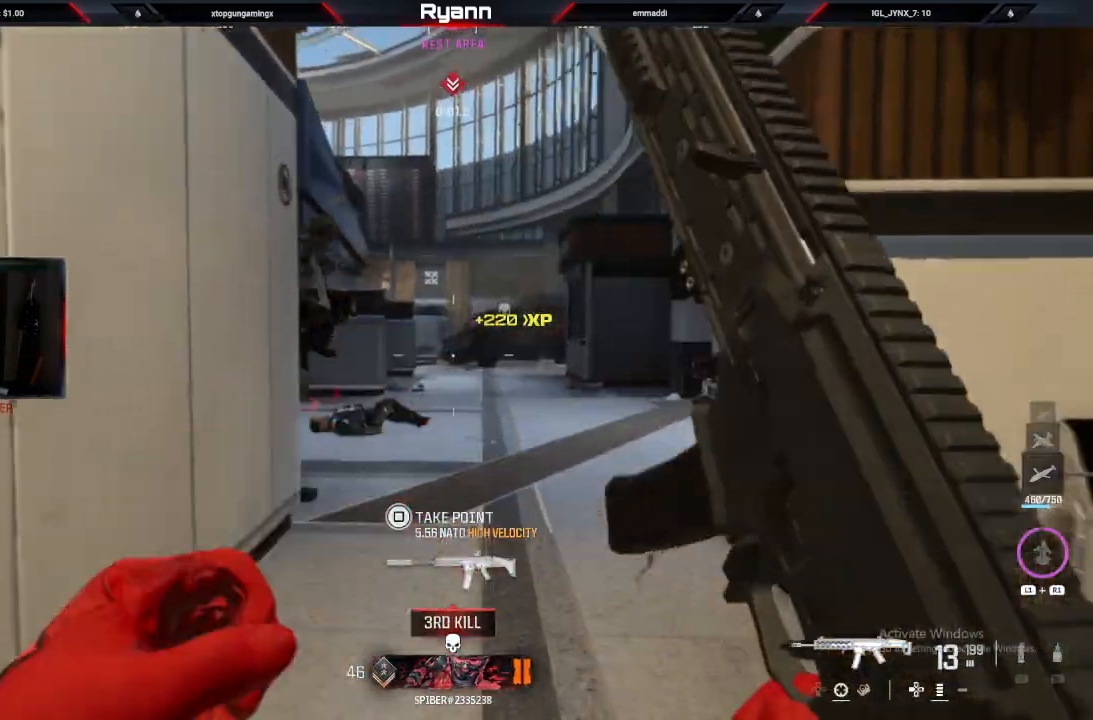
{"buttons": ["L2", "R2"], "left_stick": "down", "right_stick": "right", "events": [[100, "right_stick", "left"], [150, "CIRCLE", "down"], [283, "CIRCLE", "up"], [283, "right_stick", "right"], [300, "L2", "down"], [317, "left_stick", "right"], [383, "left_stick", "down-right"], [400, "R2", "down"], [500, "left_stick", "down"]]}